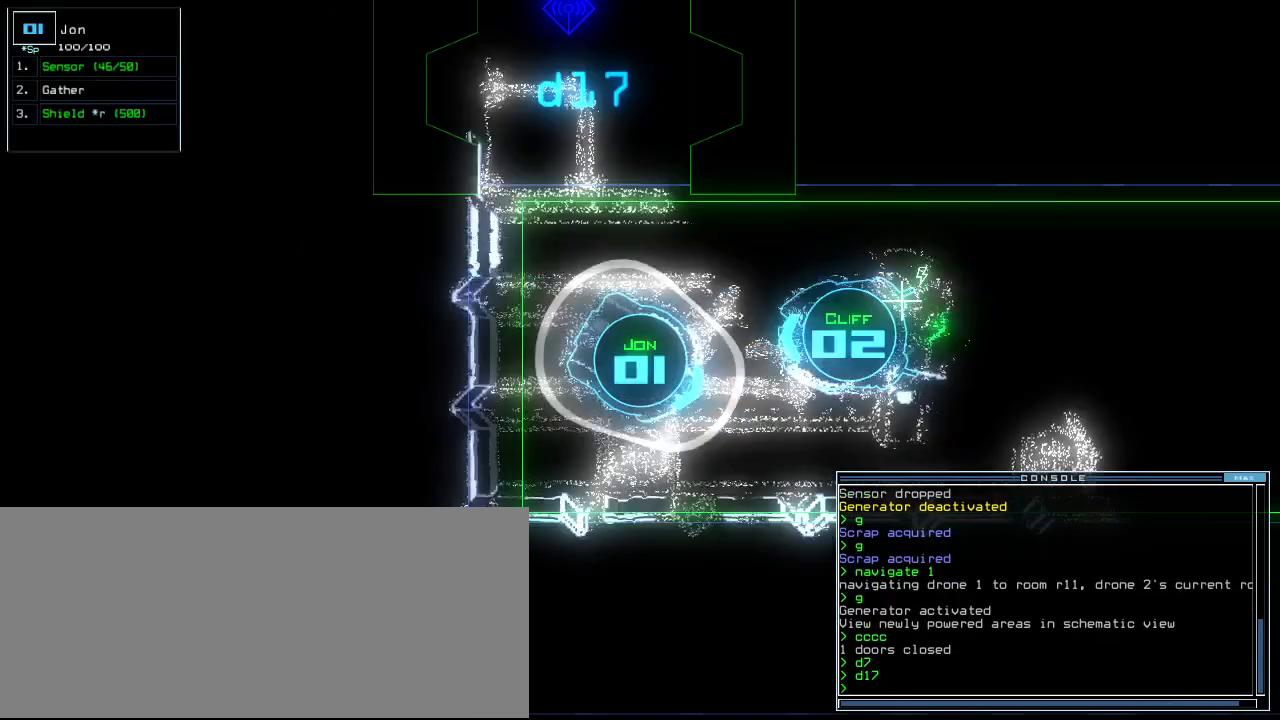
Gameplay with keyboard; each line is a JSON object with the keys held at the frame after it. "events" lists presses ("down") and releases ("up") of ".", "0", "1", "2", "3", "4", "5", "6", "7", "8", "a", "b", "c", "caps_lock", "comma", "ctrl_l", "ctrl_r", "d", "down", "e", "equals", "escape", "f", "f12", "g", "h", "i", "j", "k", "l", "left", "m", "minus", "n", "o", "p", "q", "quote", "r", "return", "right", "s", "semicolon", "shift_l", "shift_r", "space", "t", "tab", "tilde", "u", "up", "v", "w", "x", "y" and "z" between this image and that frame as [ms after this image, input, new state], when the widget could be followed in between. No other keys are recorded. Mouse input is not recorded. Not read: 9 backspace other_keys.
{"keys": ["left", "up"], "events": [[20, "1", "up"], [20, "left", "down"], [380, "up", "down"]]}
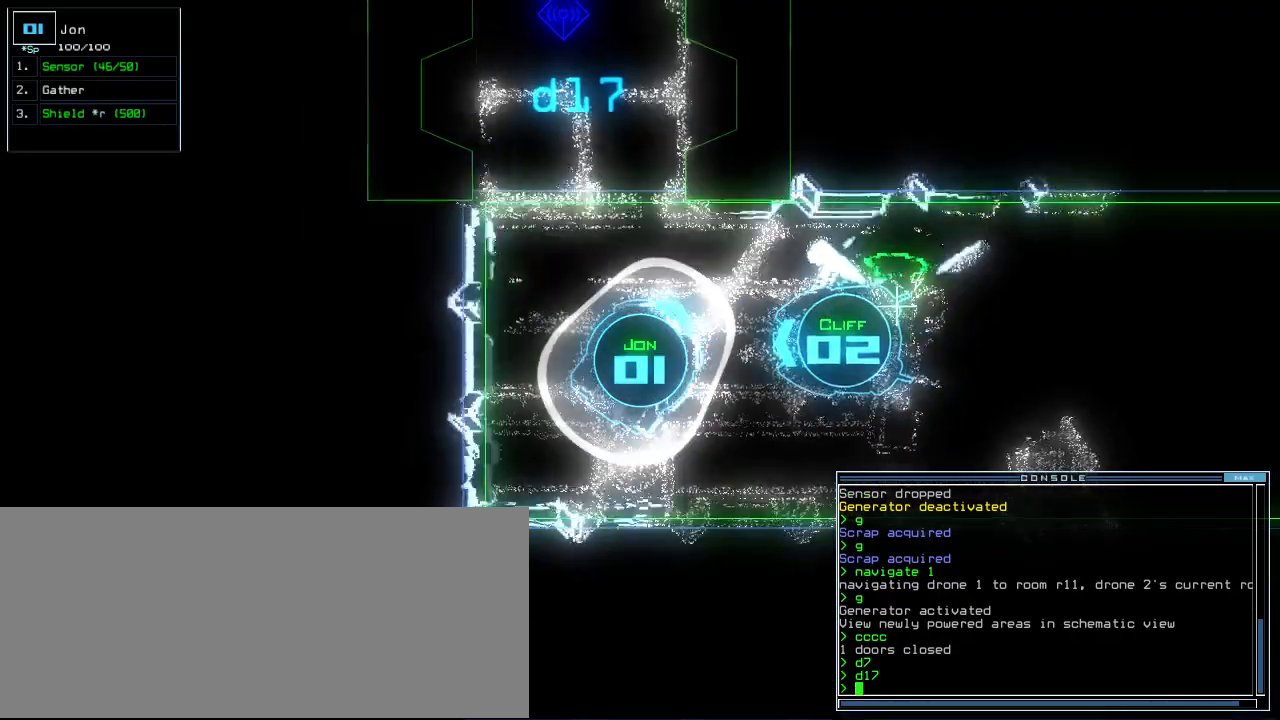
{"keys": ["right", "up"]}
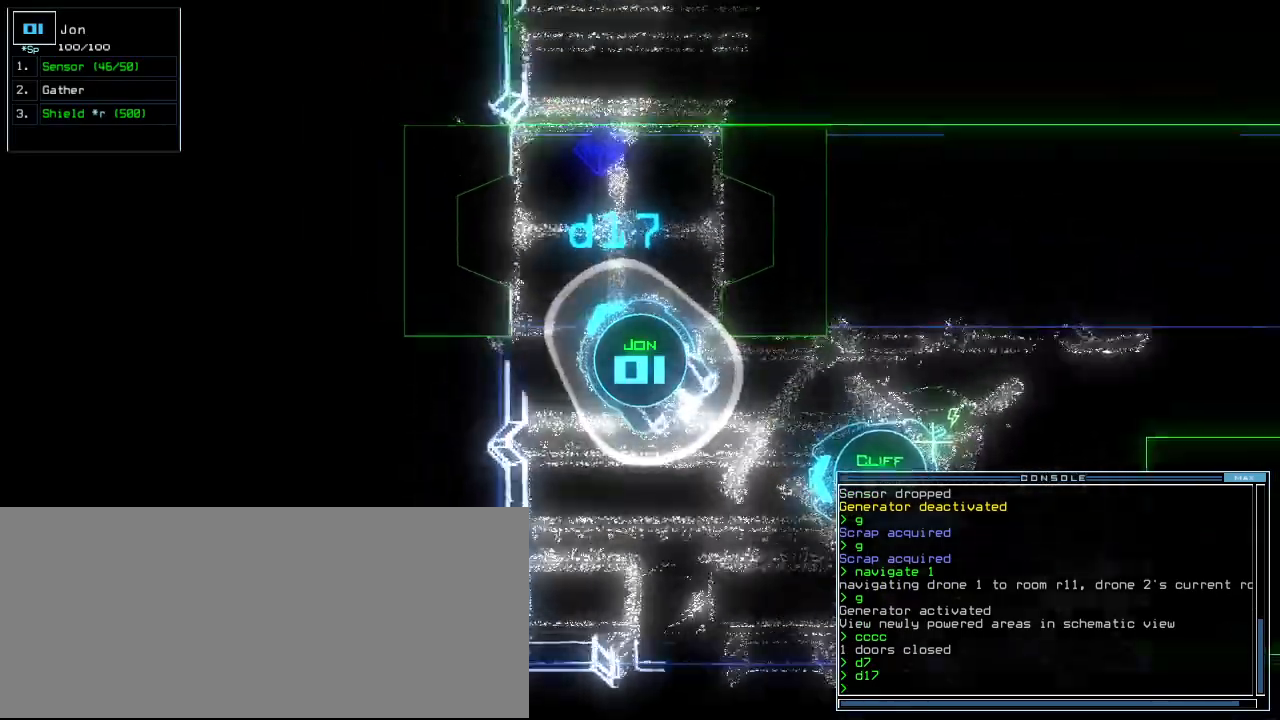
{"keys": ["up"], "events": [[100, "right", "up"], [140, "right", "down"], [300, "right", "up"]]}
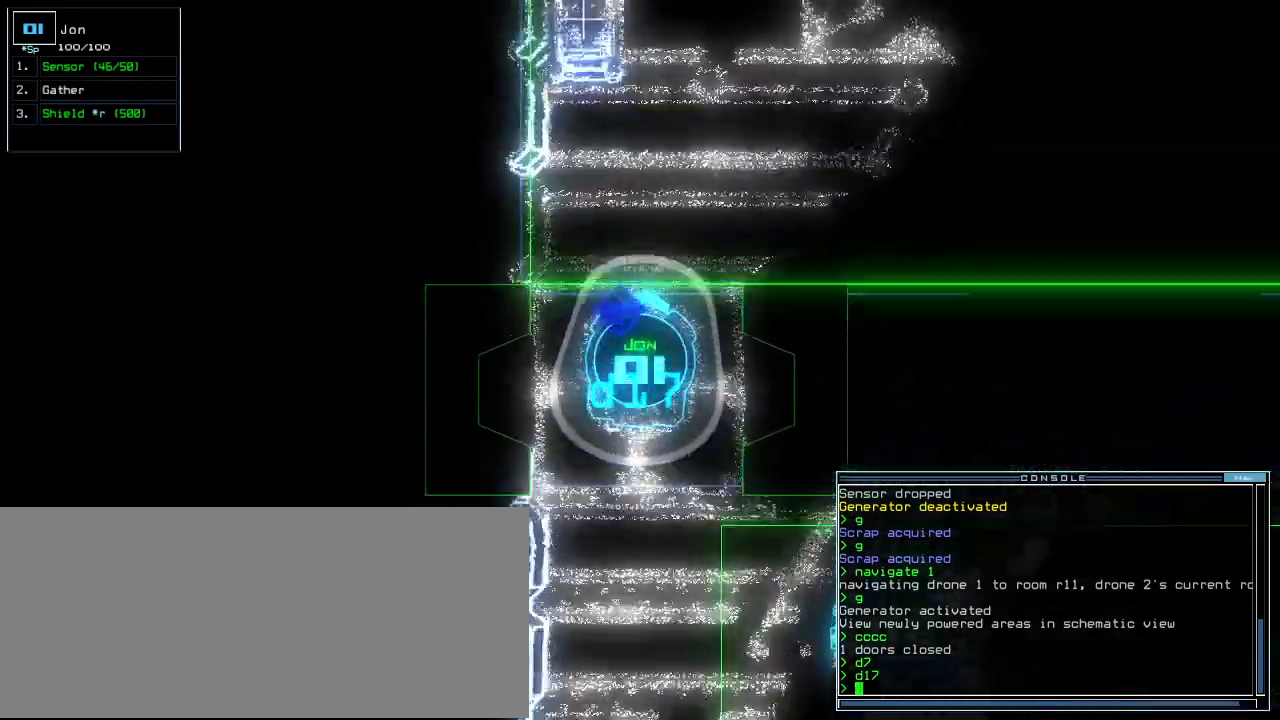
{"keys": [], "events": [[120, "up", "up"], [180, "right", "down"], [260, "right", "up"]]}
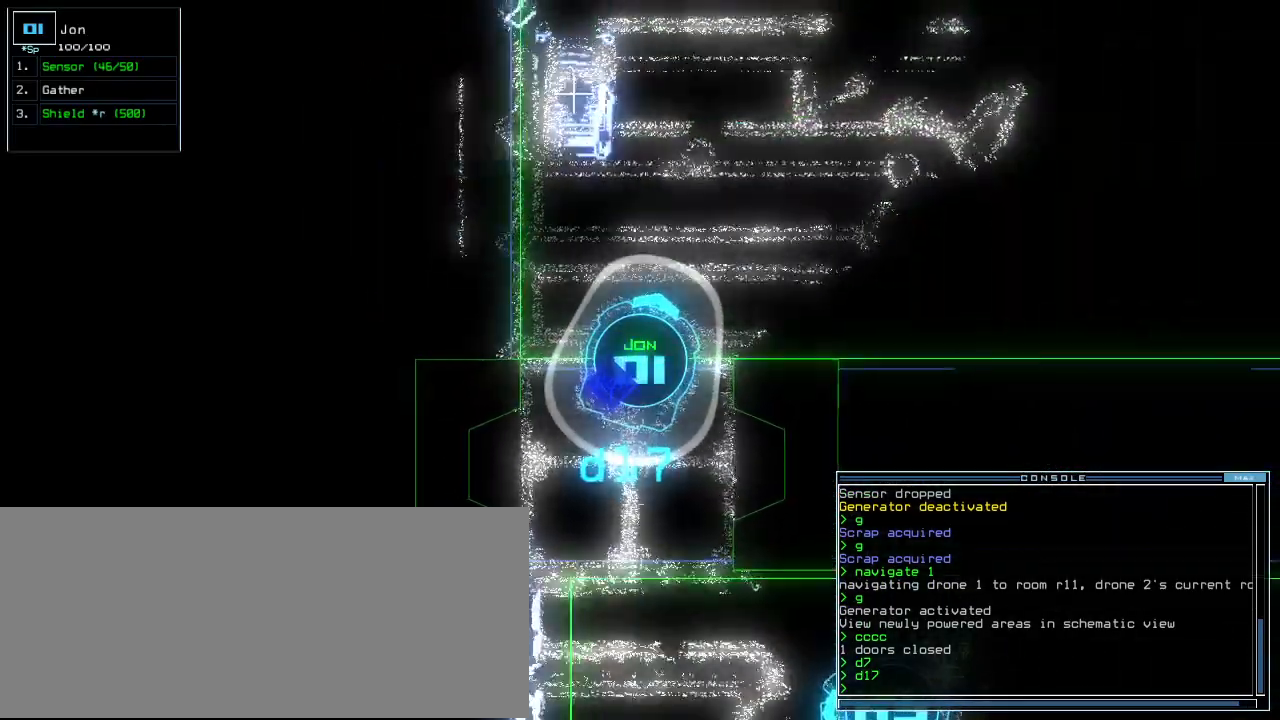
{"keys": ["c"], "events": [[480, "c", "down"]]}
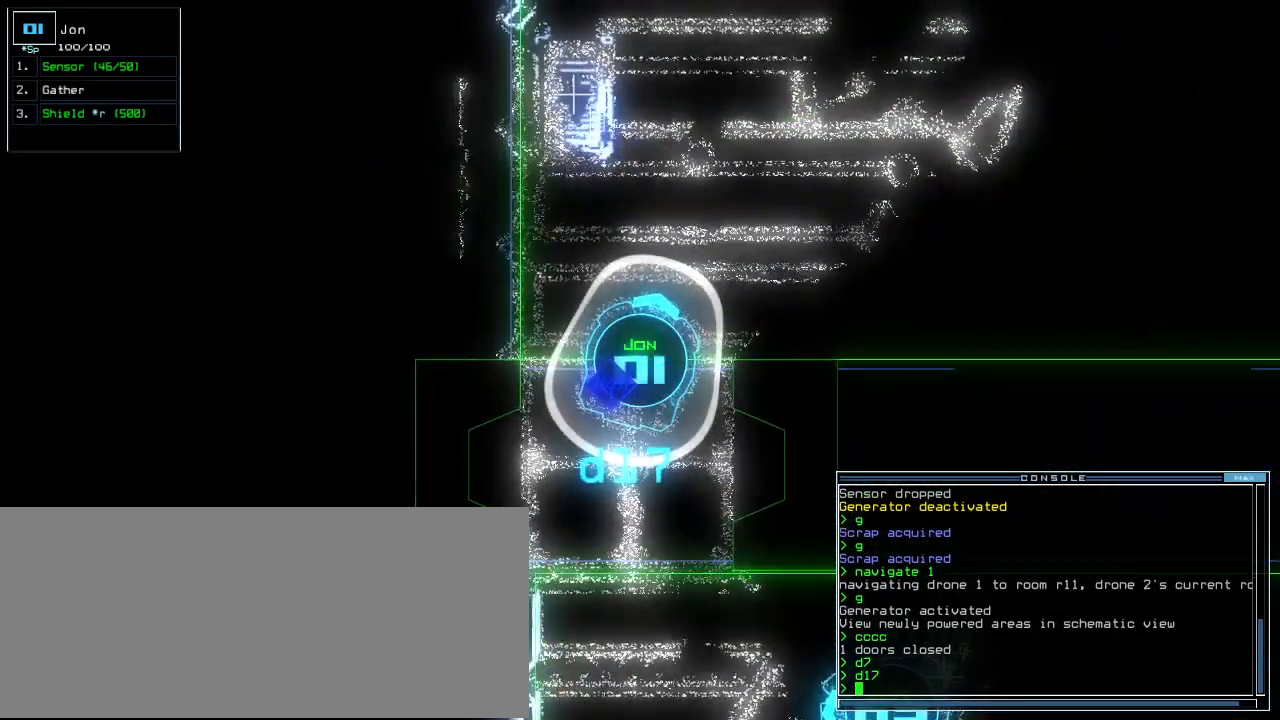
{"keys": [], "events": [[40, "c", "up"], [100, "c", "down"], [200, "c", "up"]]}
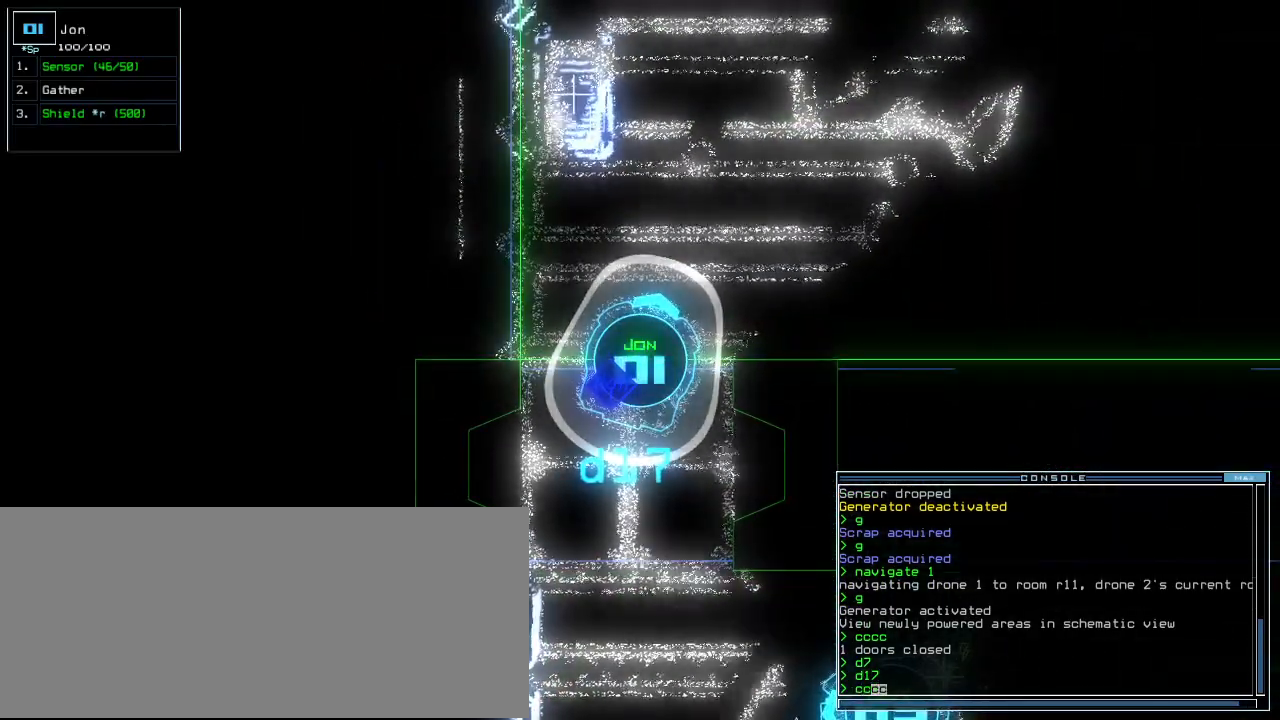
{"keys": [], "events": []}
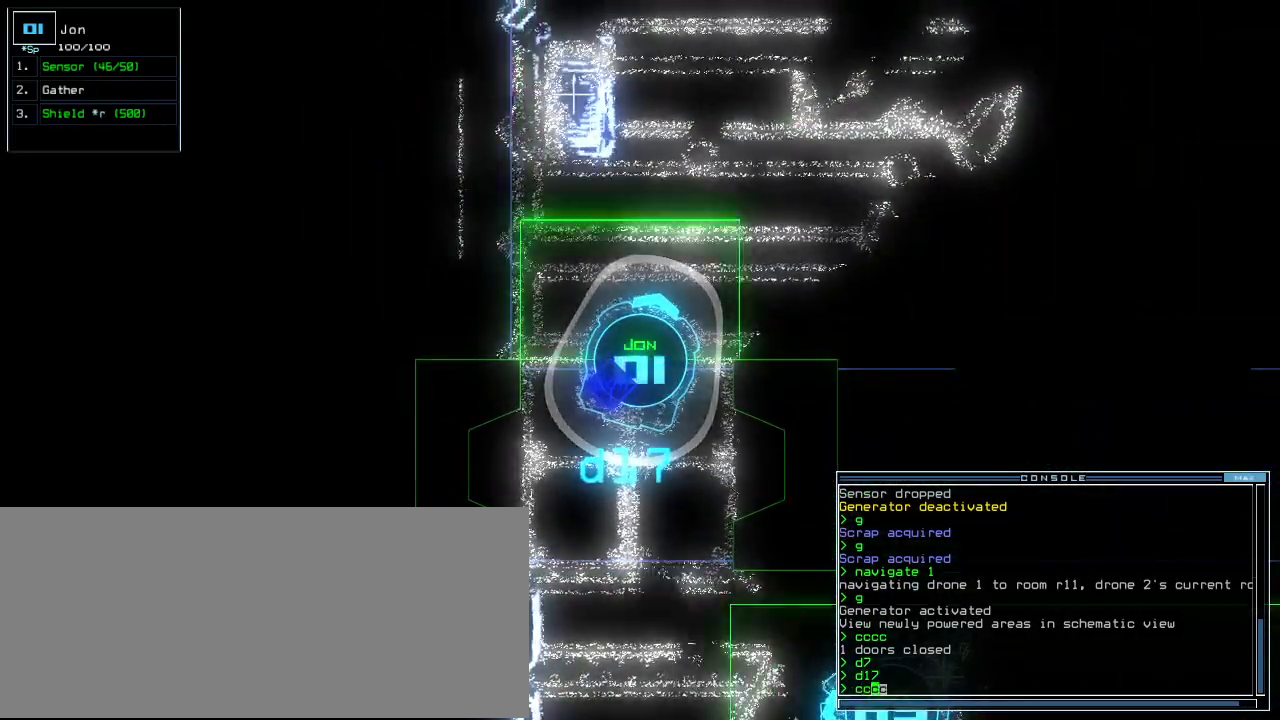
{"keys": [], "events": []}
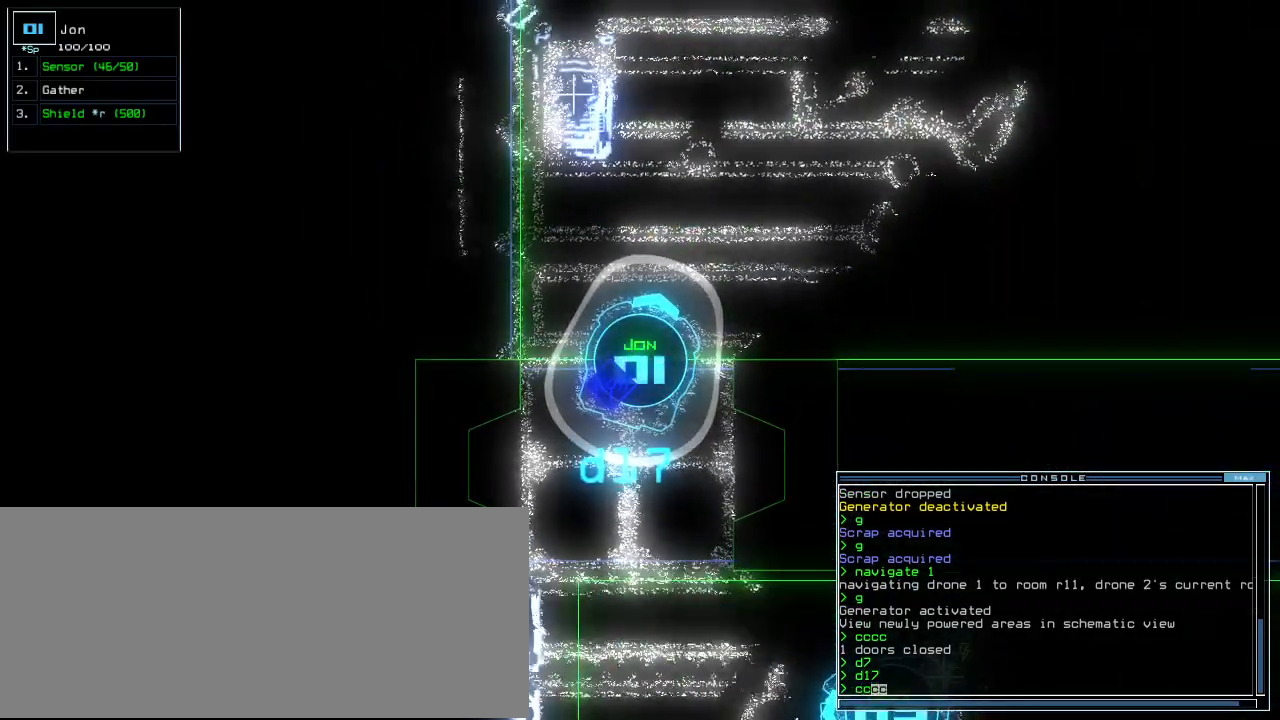
{"keys": [], "events": []}
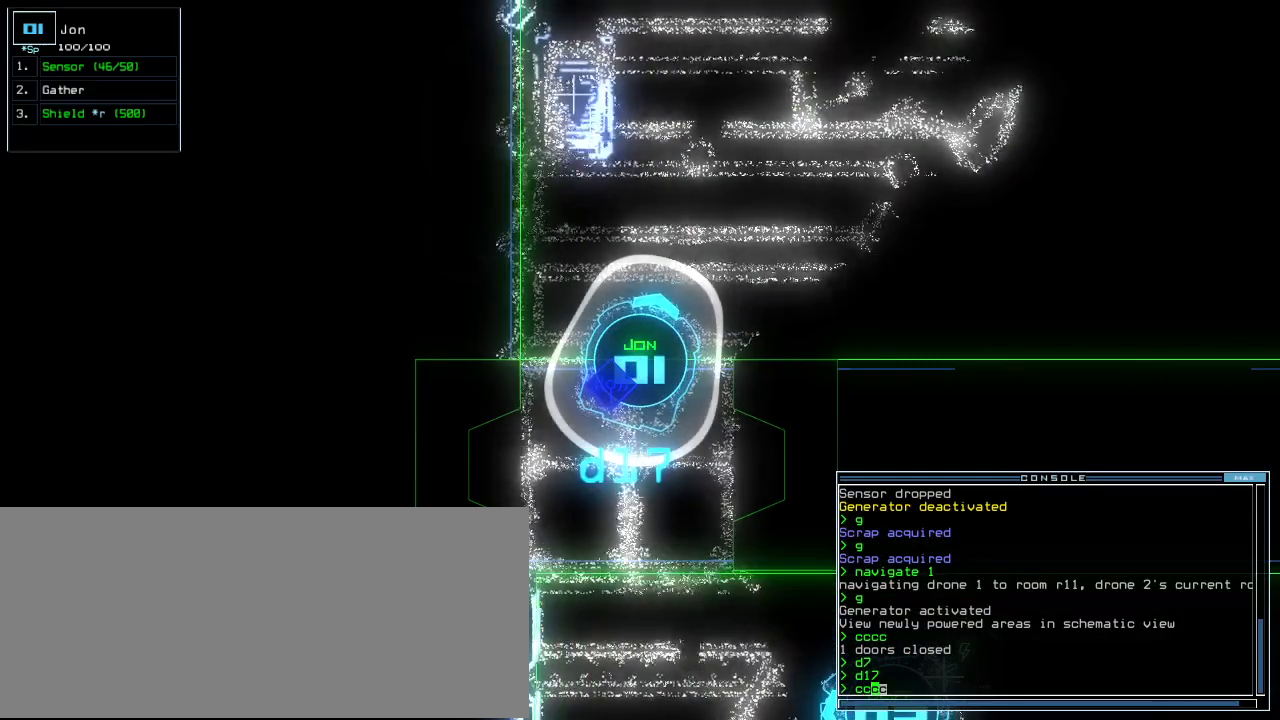
{"keys": [], "events": []}
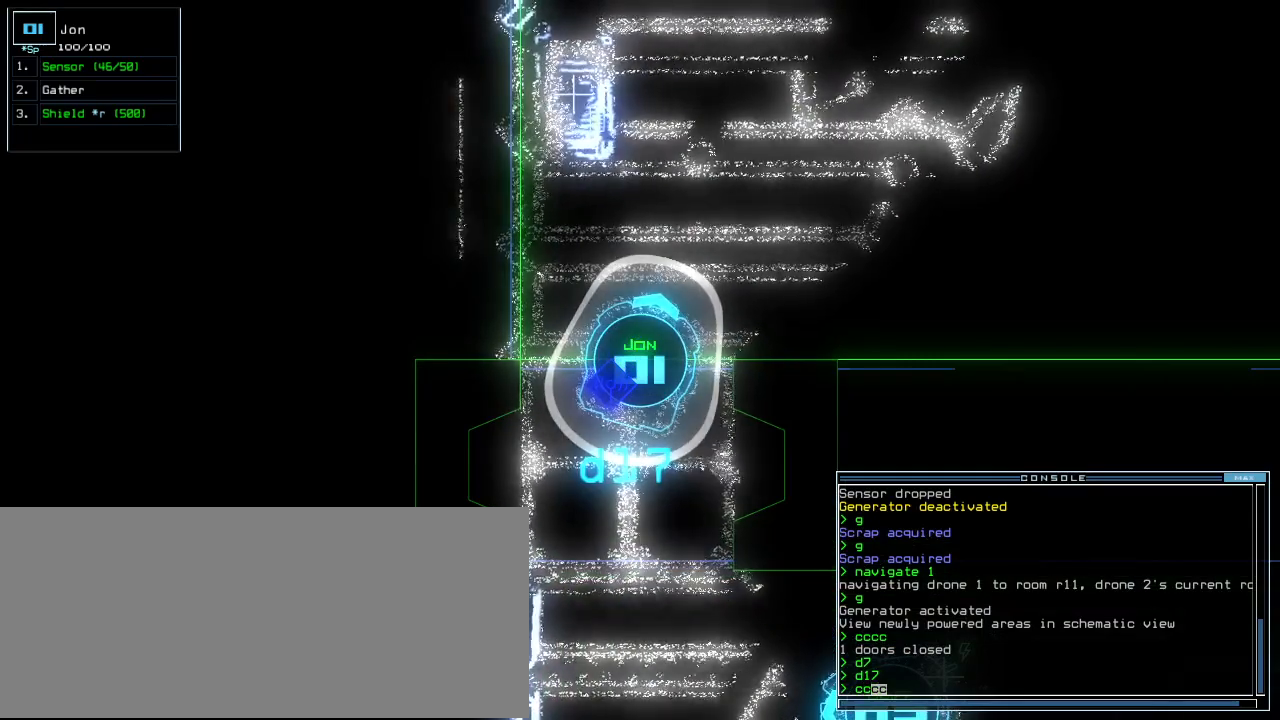
{"keys": [], "events": []}
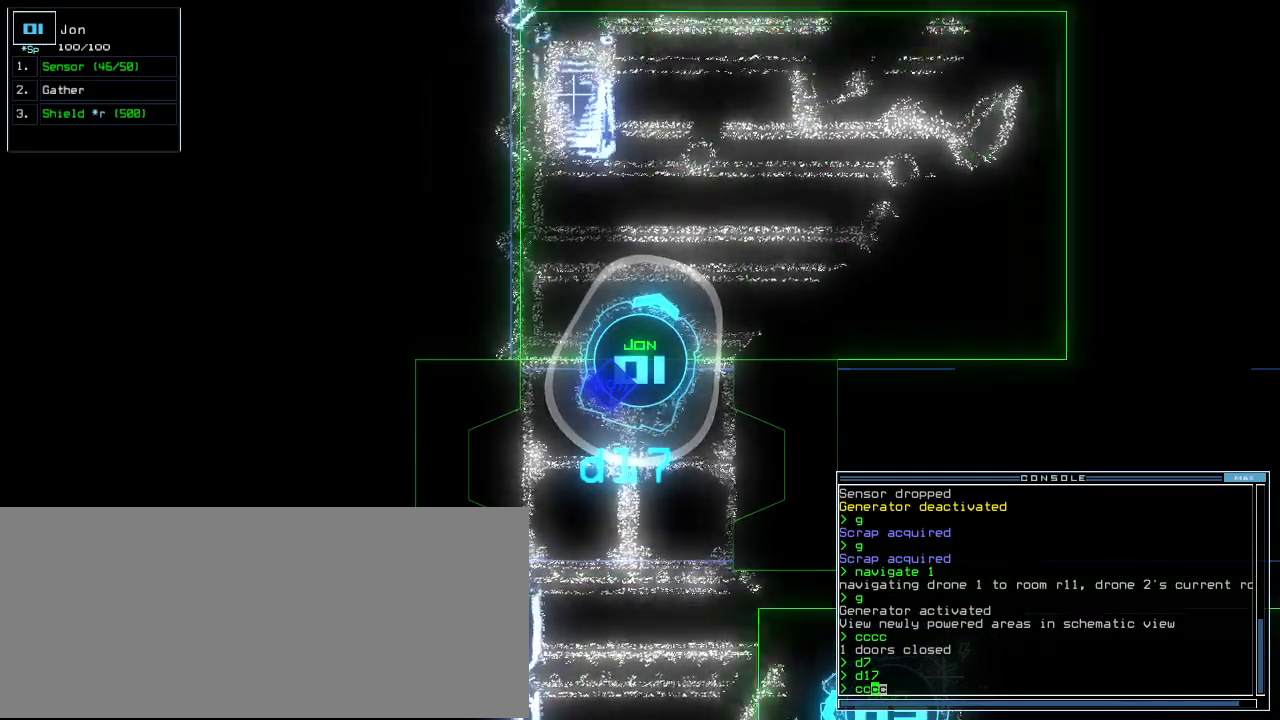
{"keys": [], "events": []}
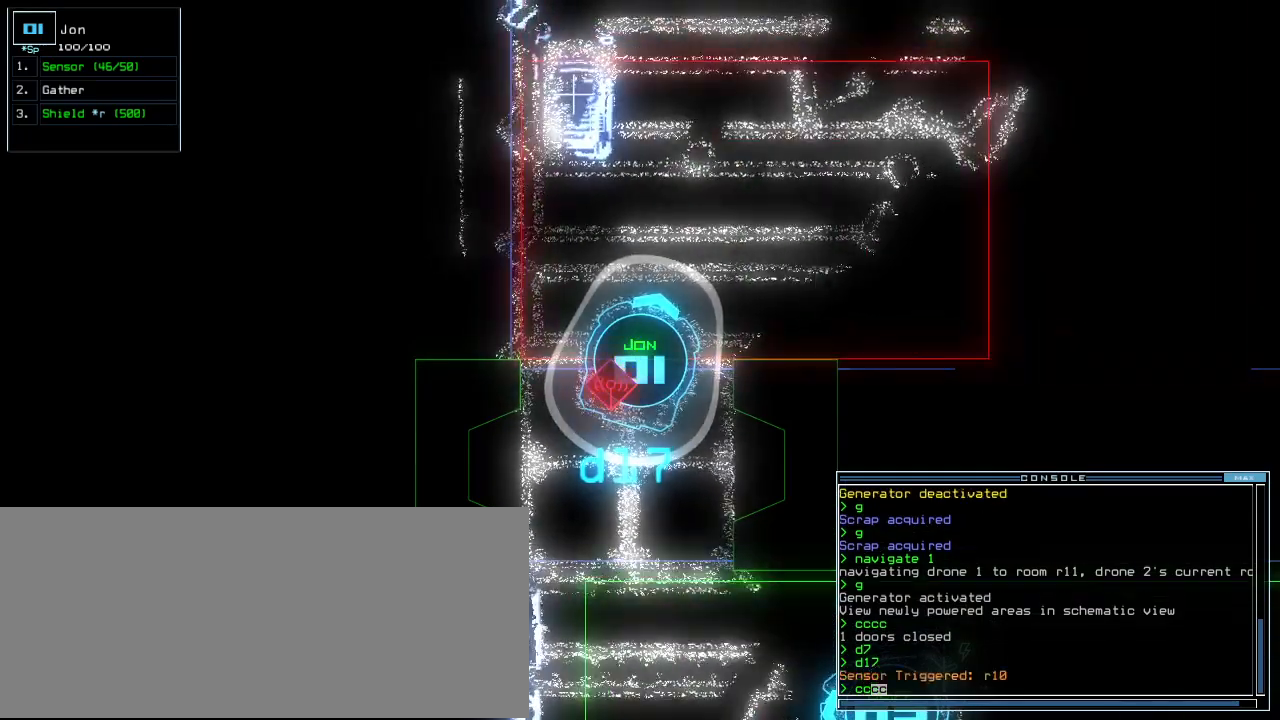
{"keys": ["down", "left"], "events": [[220, "down", "down"], [440, "left", "down"]]}
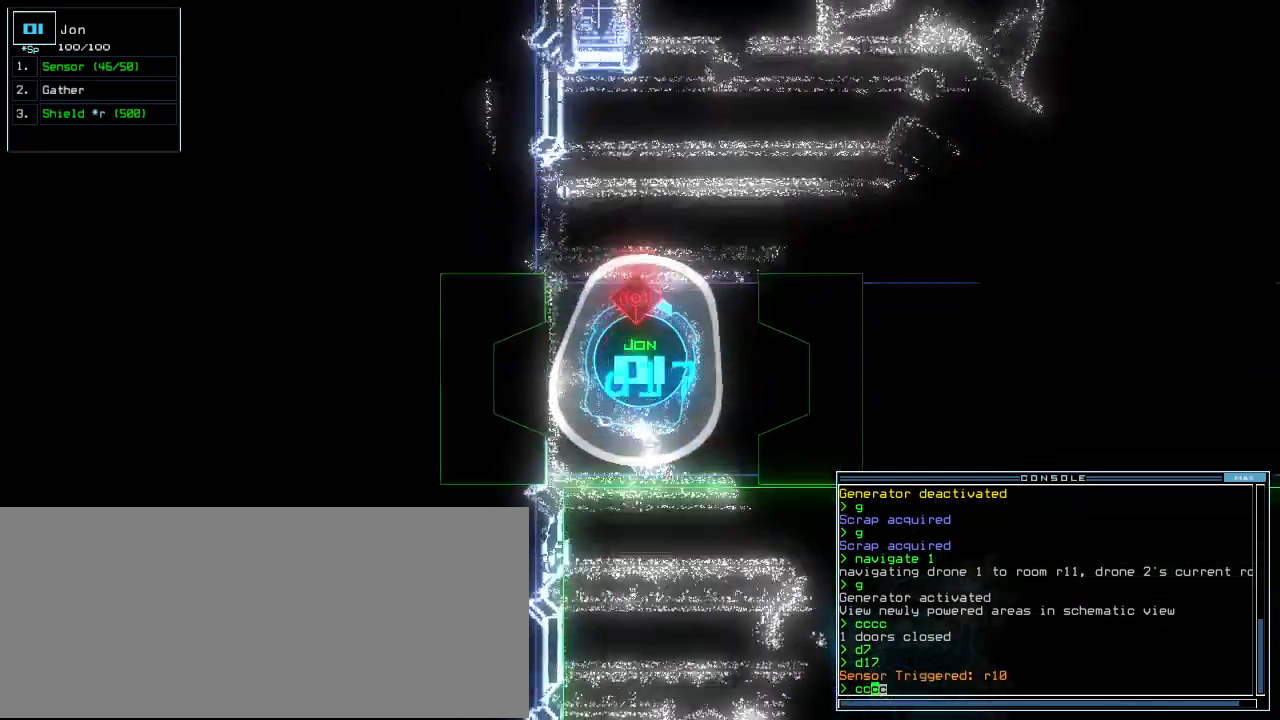
{"keys": ["down"], "events": [[40, "left", "up"]]}